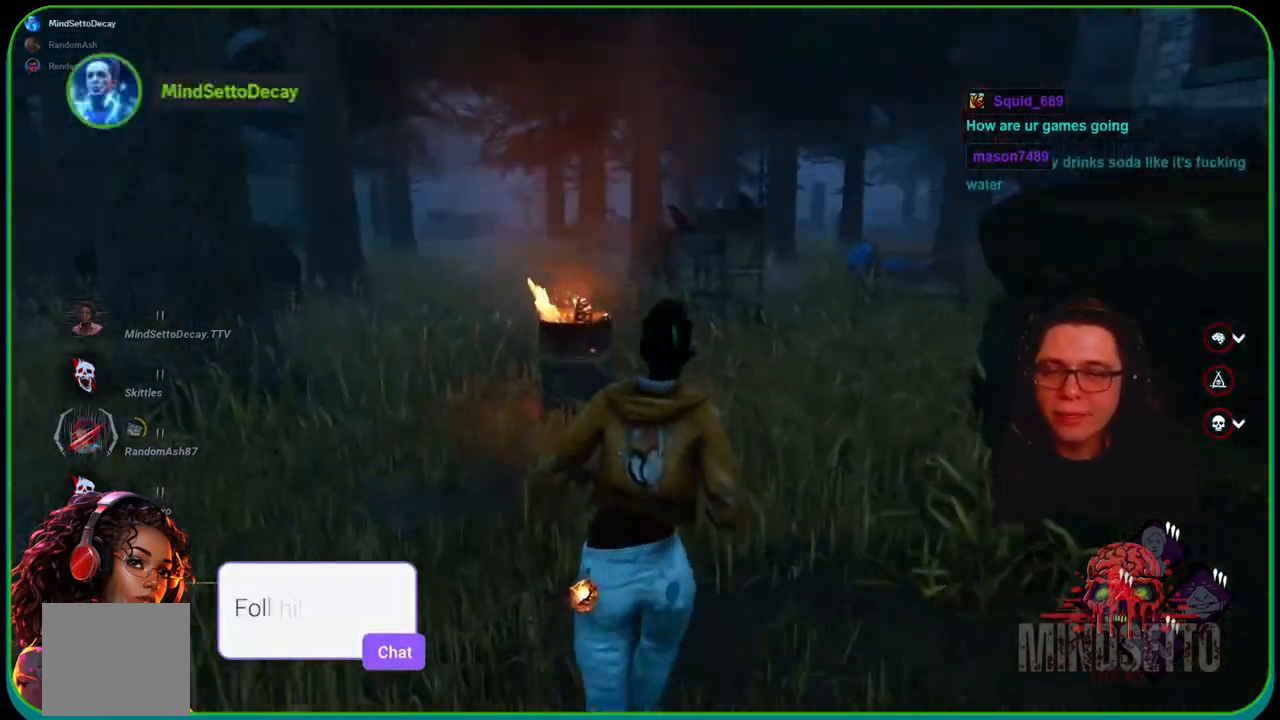
Gameplay with a controller (Xbox layout); each line is a JSON object with the inputs held at the frame after it. "events" lists button and stick changes between this image and that frame as [ms after this image, input, new state], when the widget could be followed in between. Not read: R3.
{"buttons": ["L1"], "left_stick": "up", "right_stick": "center", "events": [[250, "right_stick", "right"], [383, "right_stick", "center"]]}
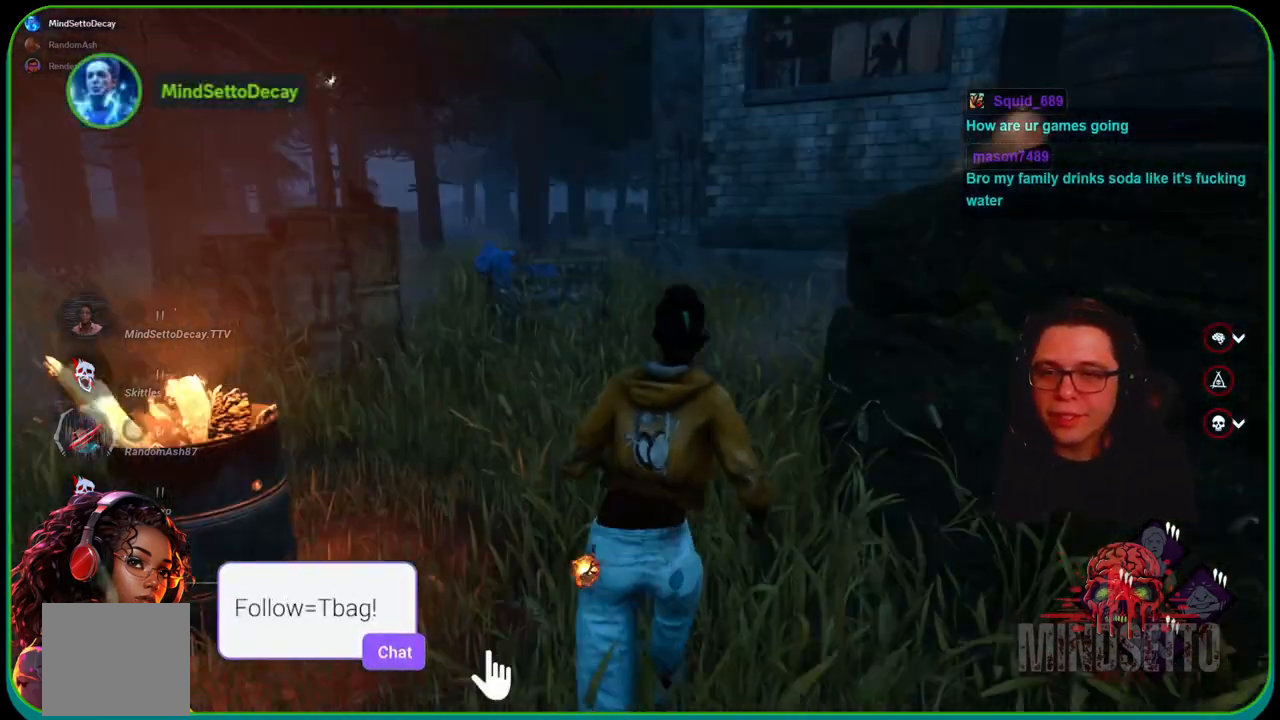
{"buttons": ["L1"], "left_stick": "up", "right_stick": "center", "events": [[183, "right_stick", "left"], [350, "right_stick", "center"]]}
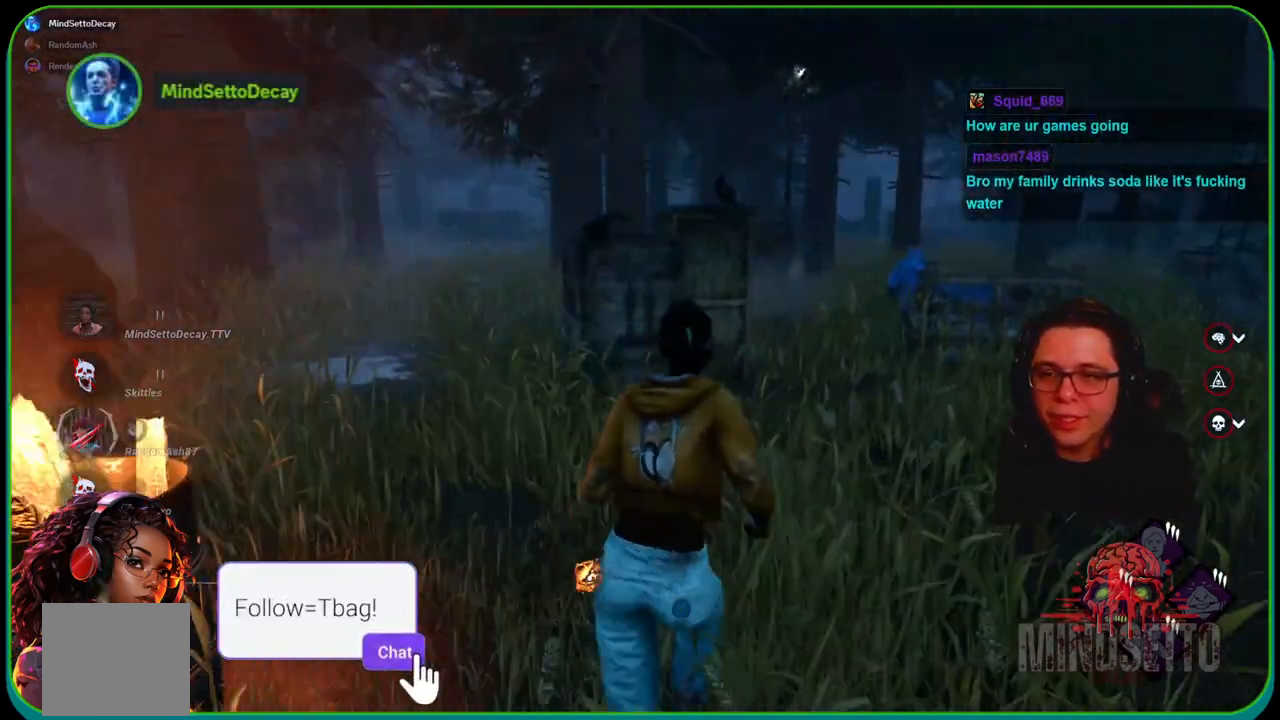
{"buttons": ["L1"], "left_stick": "up", "right_stick": "center", "events": []}
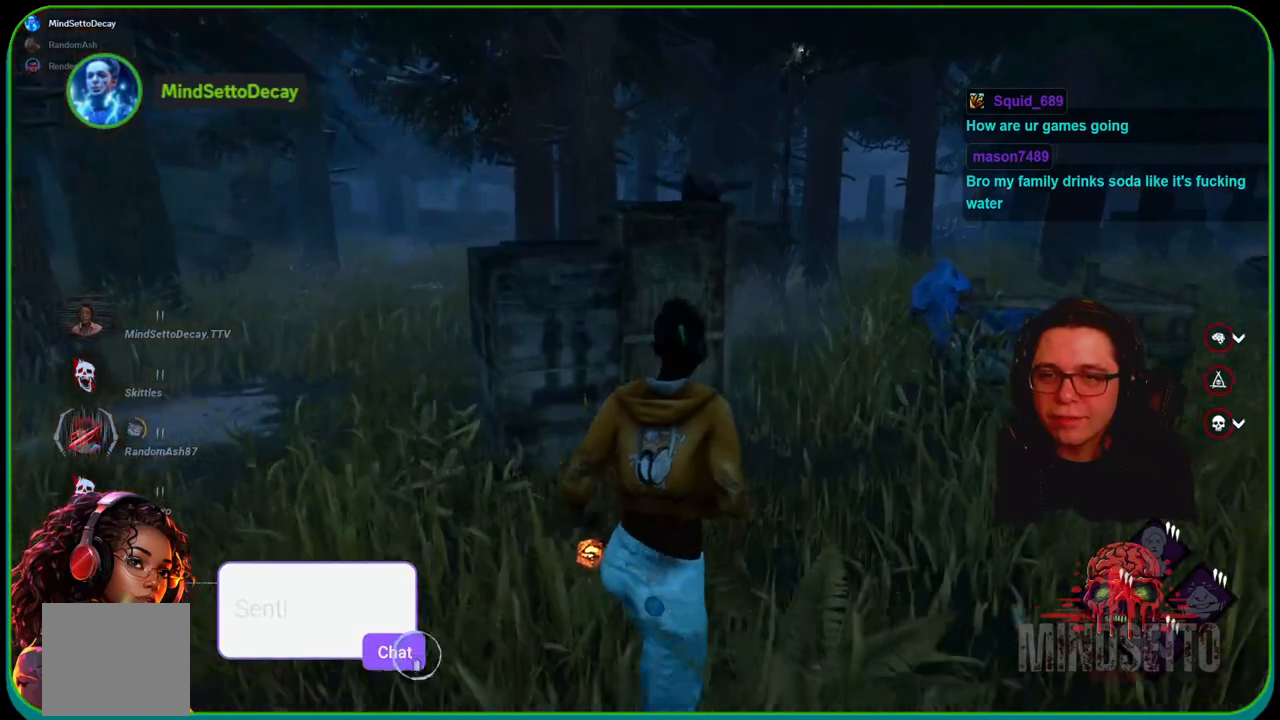
{"buttons": ["L1"], "left_stick": "up", "right_stick": "center", "events": []}
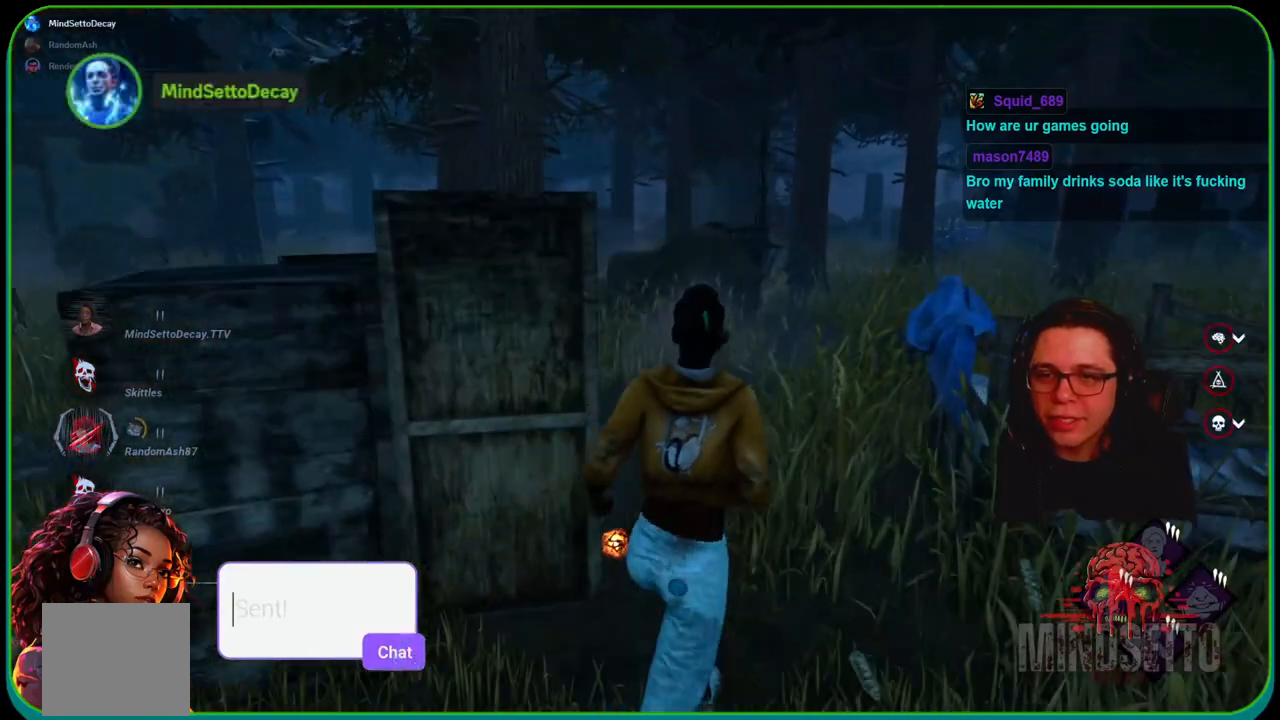
{"buttons": ["L1"], "left_stick": "up", "right_stick": "center", "events": []}
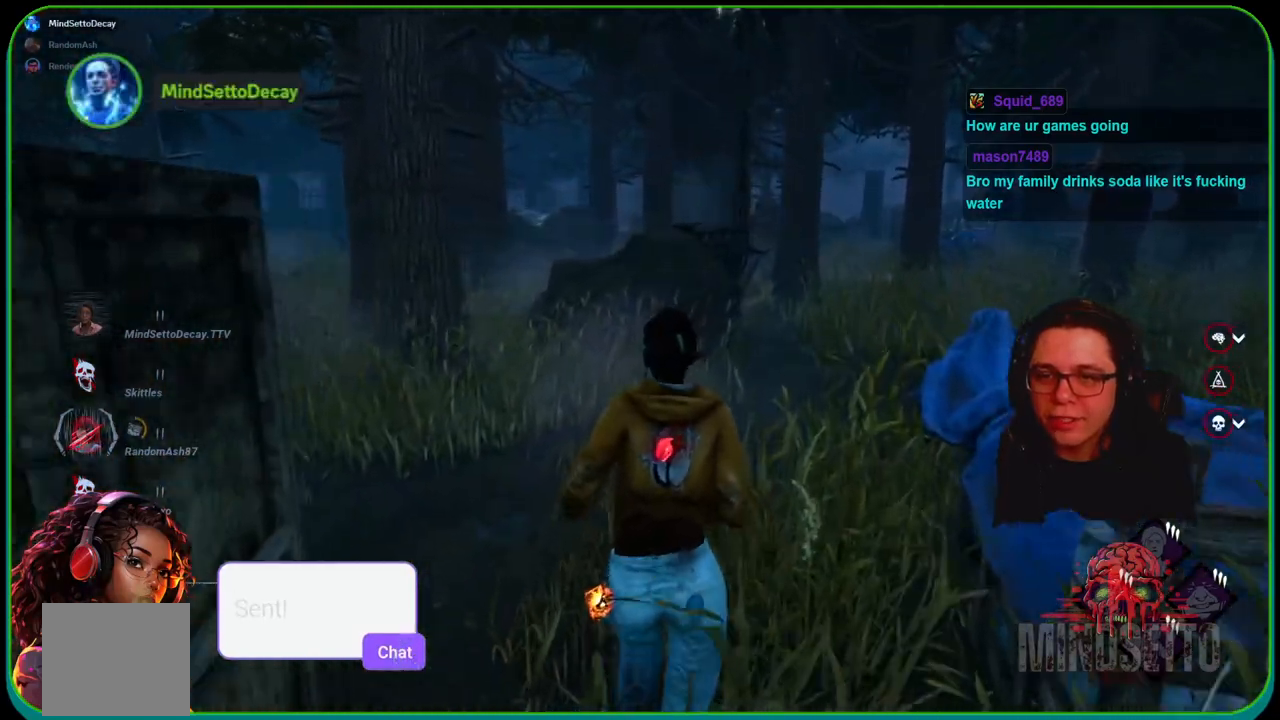
{"buttons": ["L1"], "left_stick": "up", "right_stick": "right", "events": [[467, "right_stick", "right"]]}
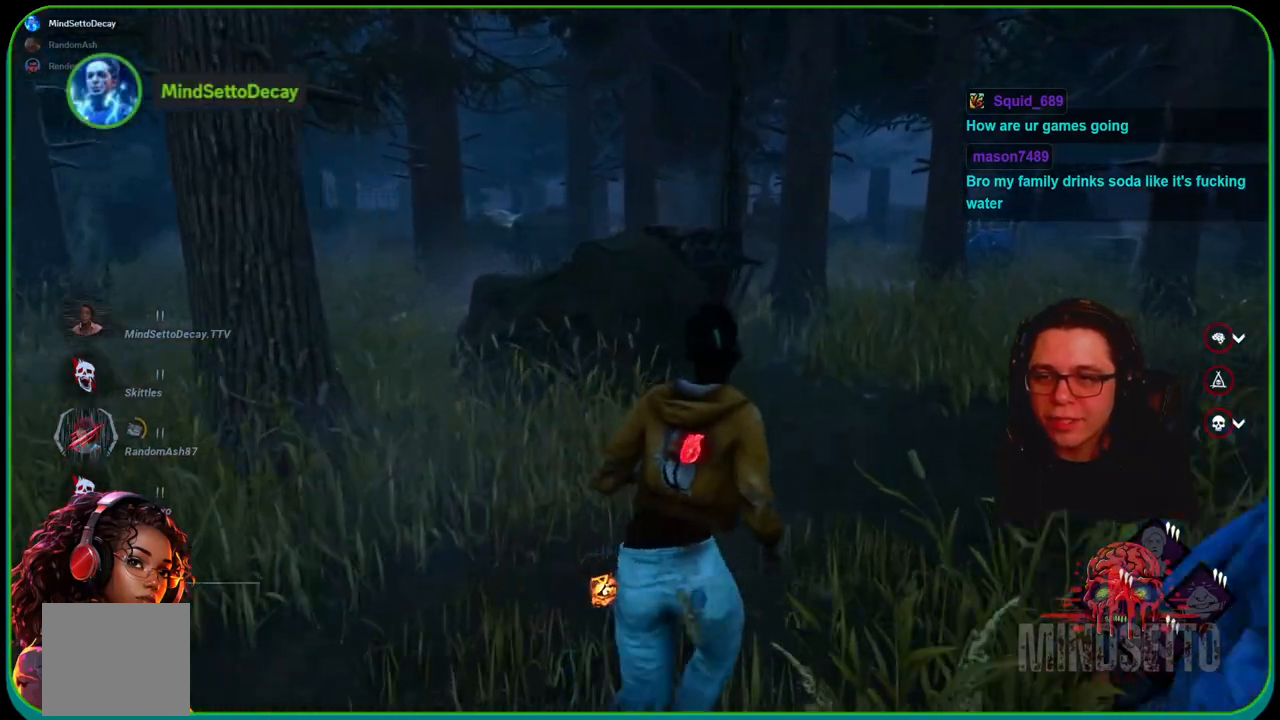
{"buttons": ["L1"], "left_stick": "up", "right_stick": "center", "events": [[133, "right_stick", "center"]]}
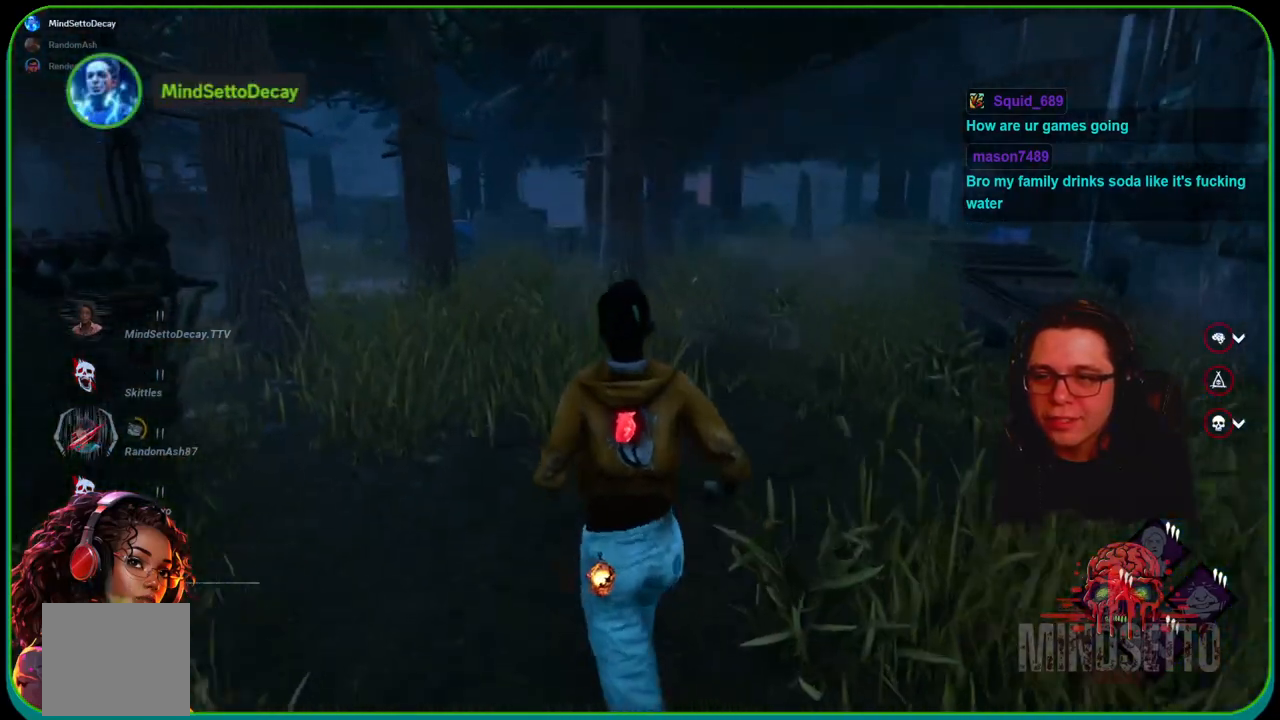
{"buttons": ["L1"], "left_stick": "up", "right_stick": "left", "events": [[83, "left_stick", "up-left"], [383, "right_stick", "left"], [483, "left_stick", "up"]]}
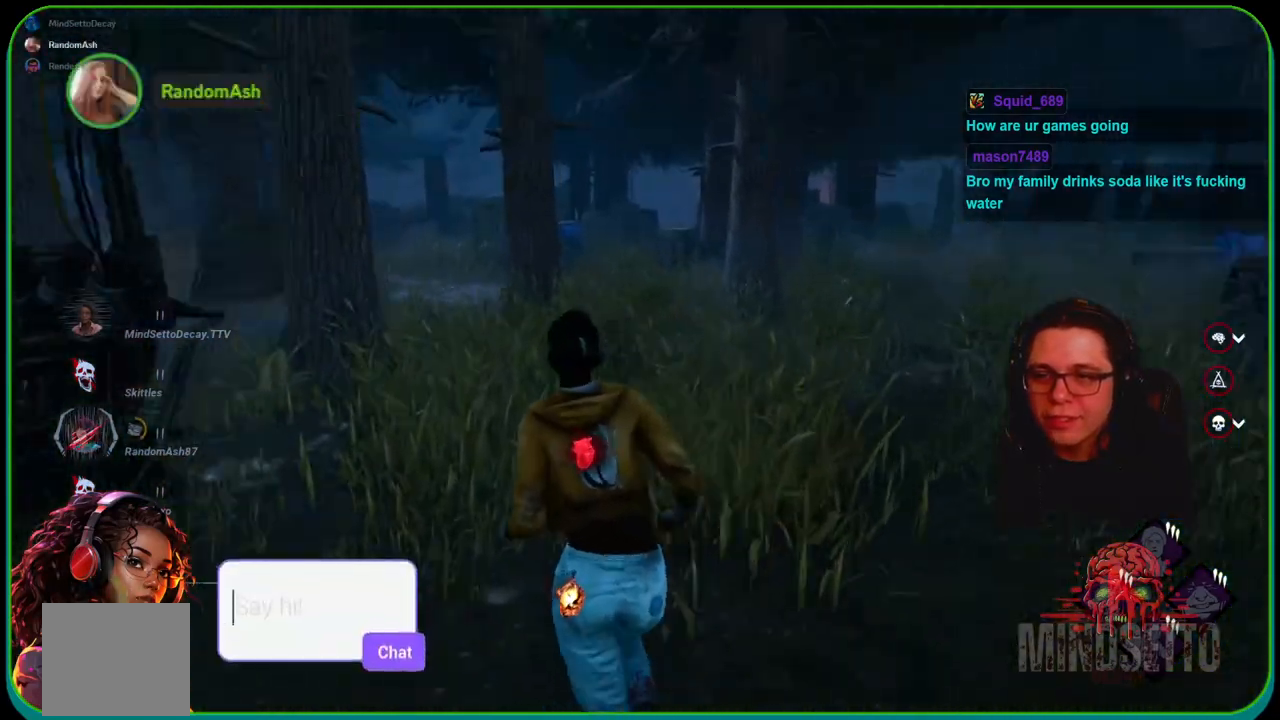
{"buttons": ["L1"], "left_stick": "up", "right_stick": "left", "events": [[83, "right_stick", "center"], [417, "right_stick", "left"]]}
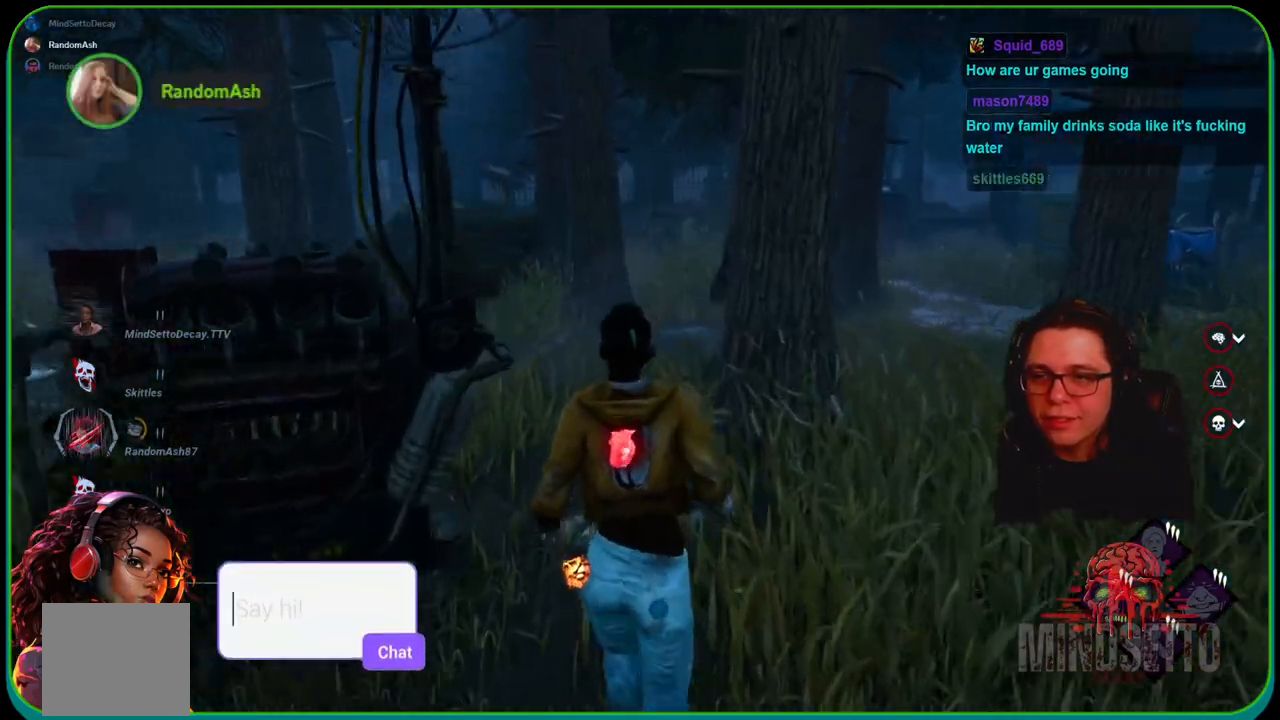
{"buttons": ["R1"], "left_stick": "up-left", "right_stick": "left", "events": [[250, "left_stick", "up-left"], [267, "R1", "down"], [367, "L1", "up"]]}
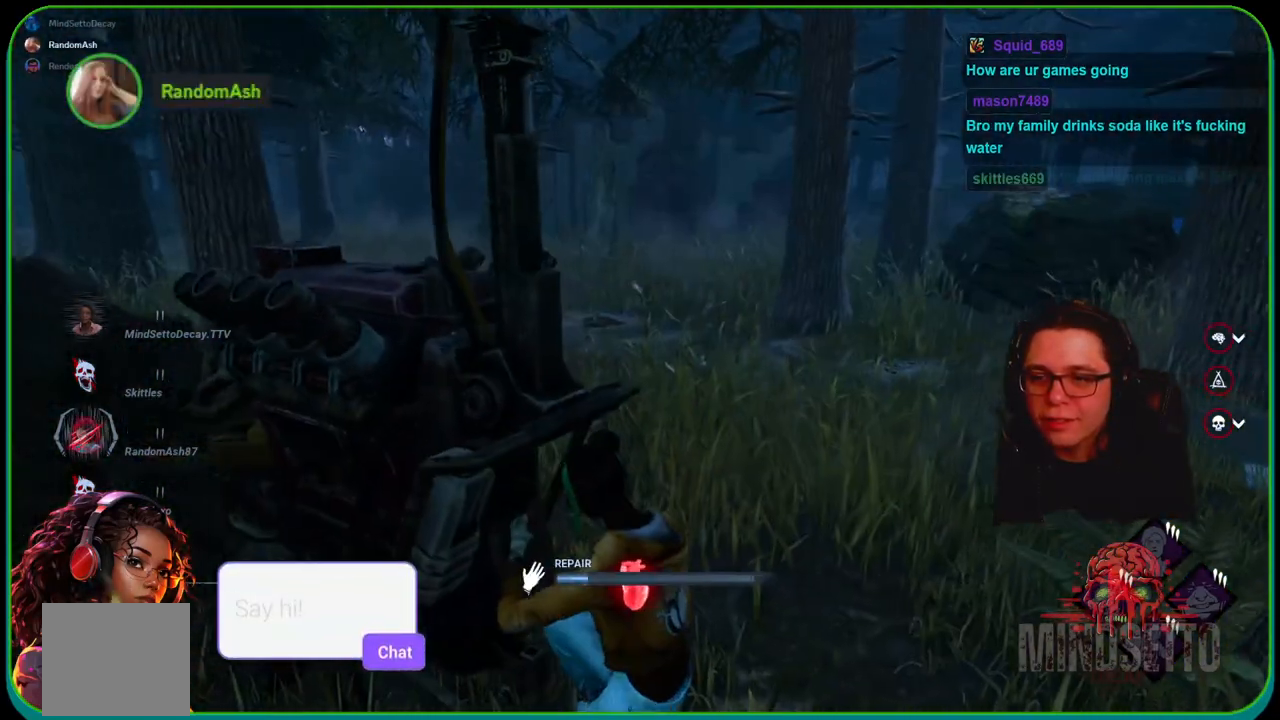
{"buttons": ["R1"], "left_stick": "up-right", "right_stick": "right", "events": [[117, "right_stick", "center"], [133, "left_stick", "up"], [233, "left_stick", "up-right"], [350, "right_stick", "right"]]}
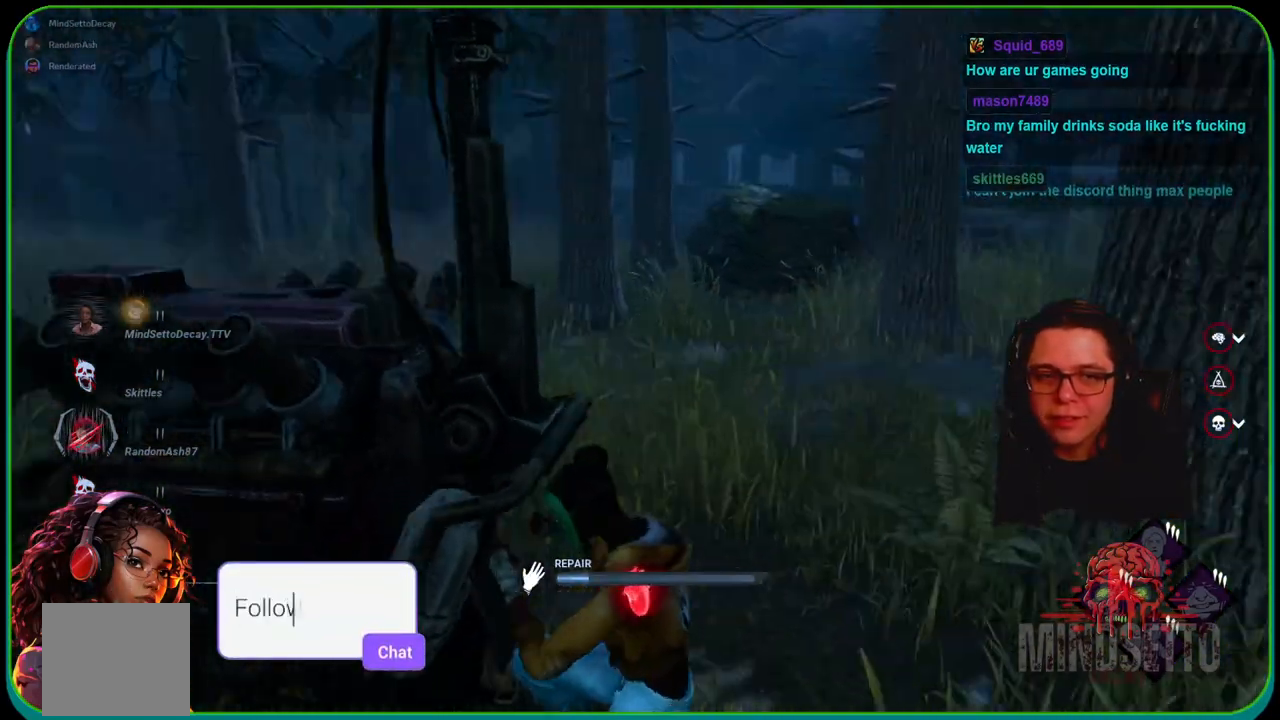
{"buttons": ["R1"], "left_stick": "up", "right_stick": "center", "events": [[33, "right_stick", "center"], [183, "right_stick", "right"], [400, "right_stick", "center"], [467, "left_stick", "up"]]}
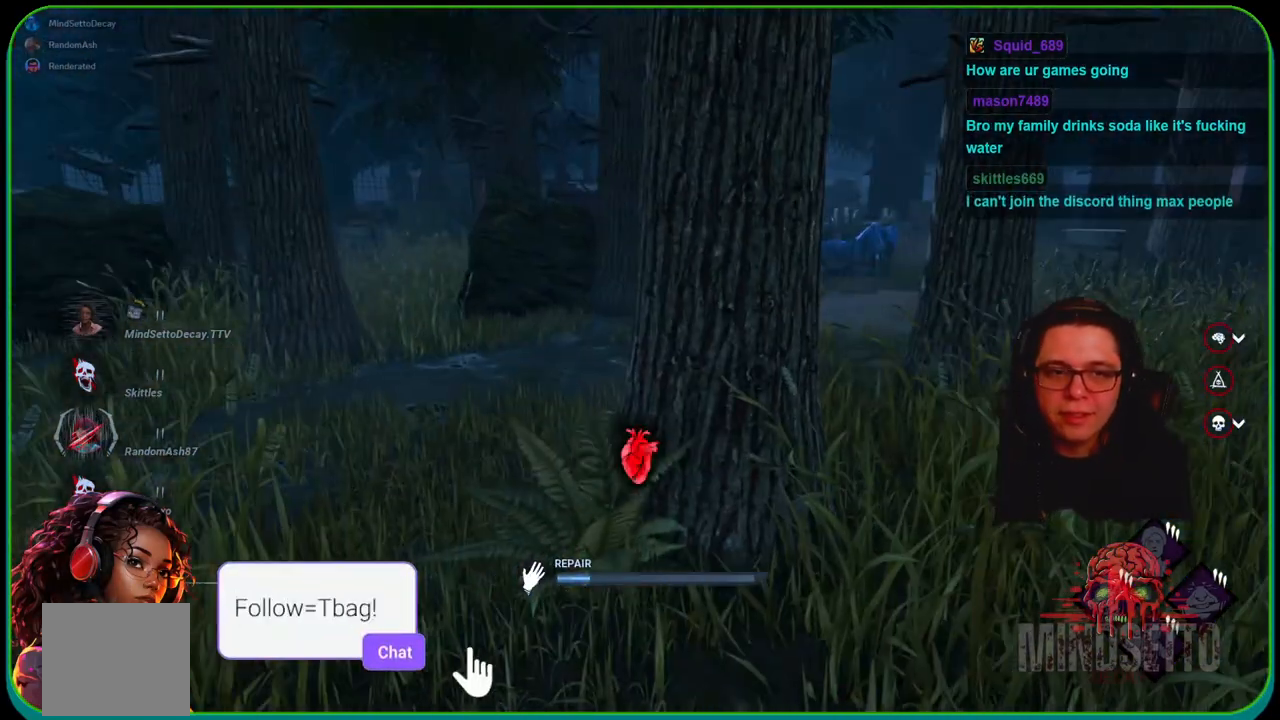
{"buttons": ["L1"], "left_stick": "up-left", "right_stick": "center", "events": [[67, "R1", "up"], [67, "right_stick", "up-right"], [83, "L1", "down"], [200, "right_stick", "center"], [500, "left_stick", "up-left"]]}
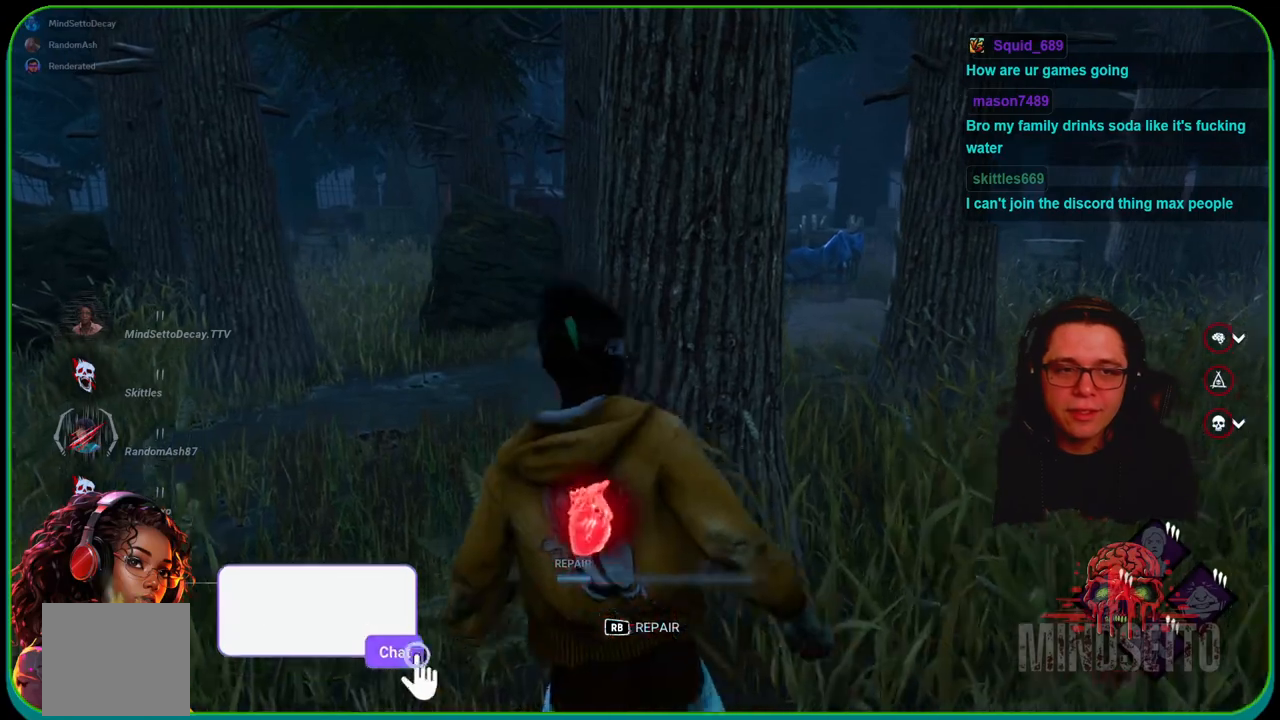
{"buttons": ["L1"], "left_stick": "up", "right_stick": "right", "events": [[450, "right_stick", "right"], [500, "left_stick", "up"]]}
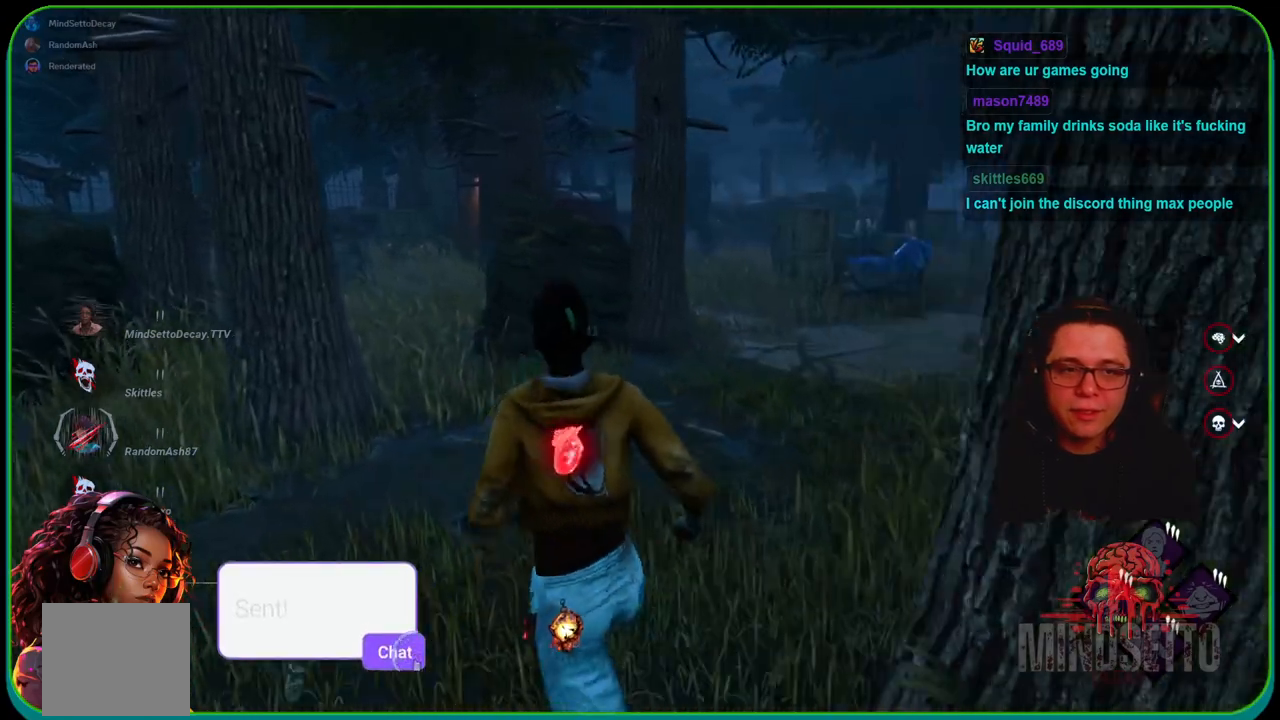
{"buttons": ["L1"], "left_stick": "up", "right_stick": "center", "events": [[83, "right_stick", "center"], [267, "right_stick", "right"], [350, "right_stick", "center"]]}
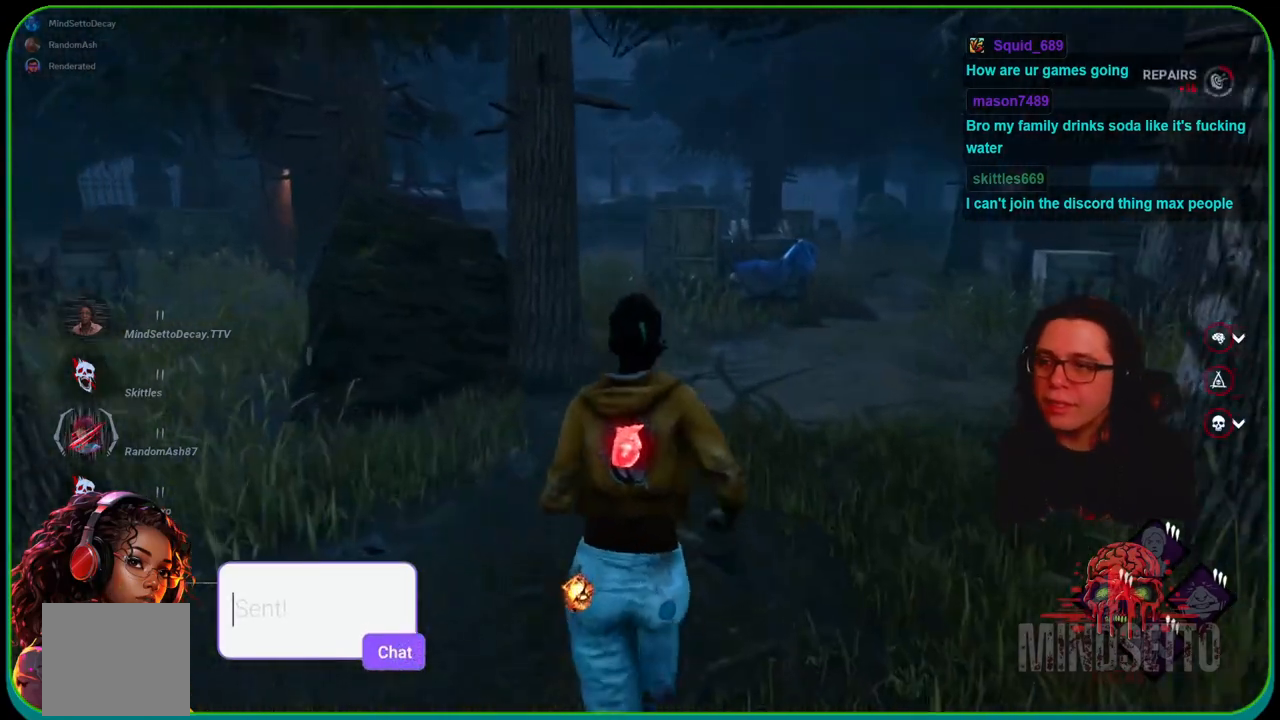
{"buttons": ["L1"], "left_stick": "up", "right_stick": "center", "events": []}
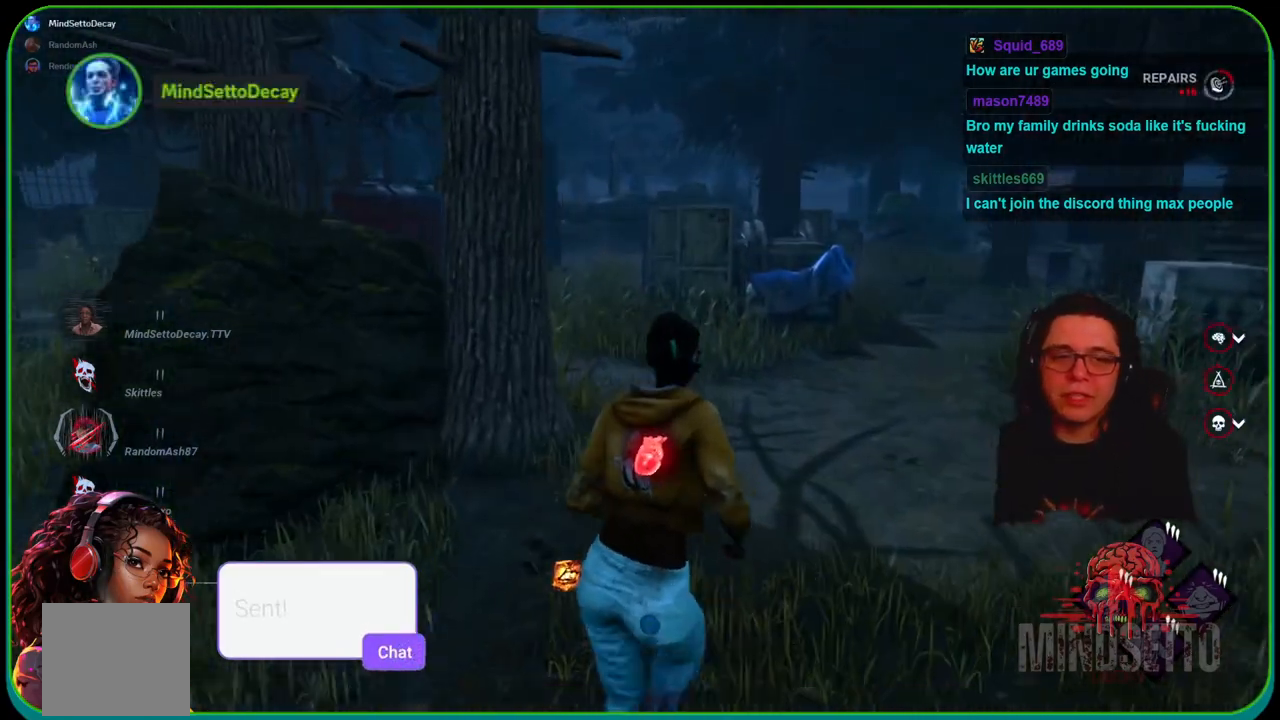
{"buttons": ["L1"], "left_stick": "up", "right_stick": "center", "events": []}
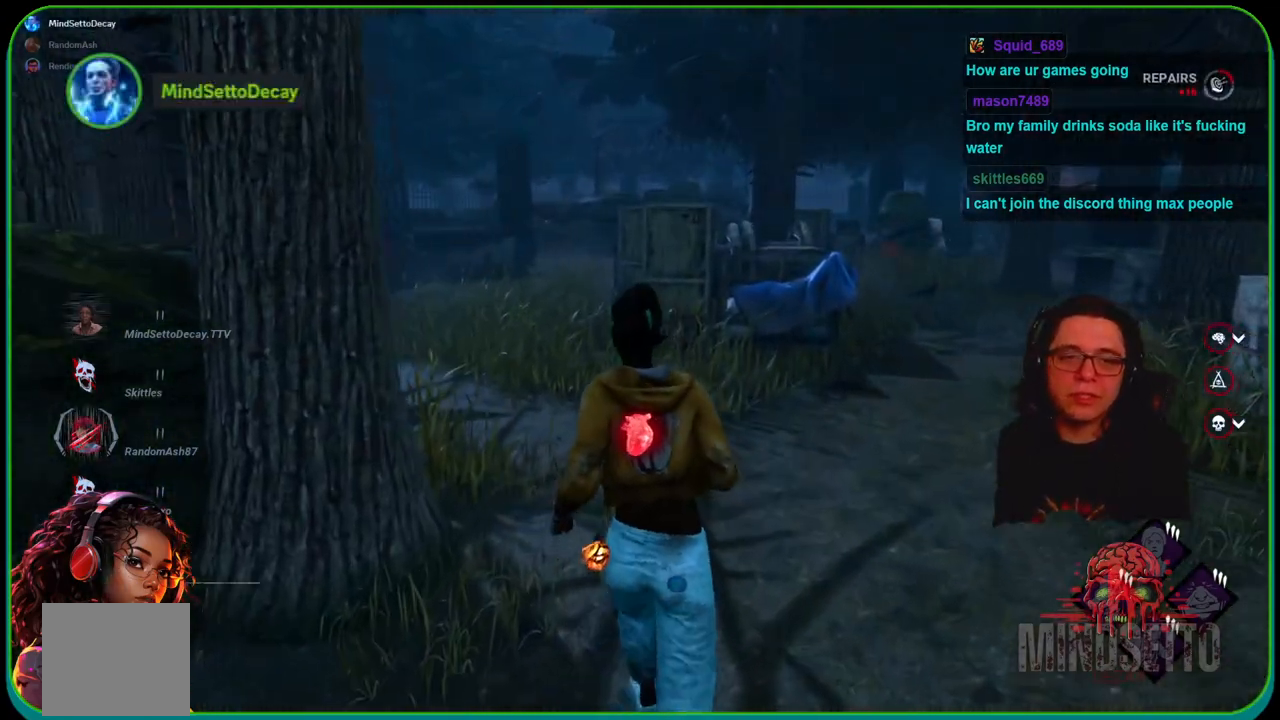
{"buttons": ["L1"], "left_stick": "down", "right_stick": "center", "events": [[167, "left_stick", "down-left"], [317, "left_stick", "down"]]}
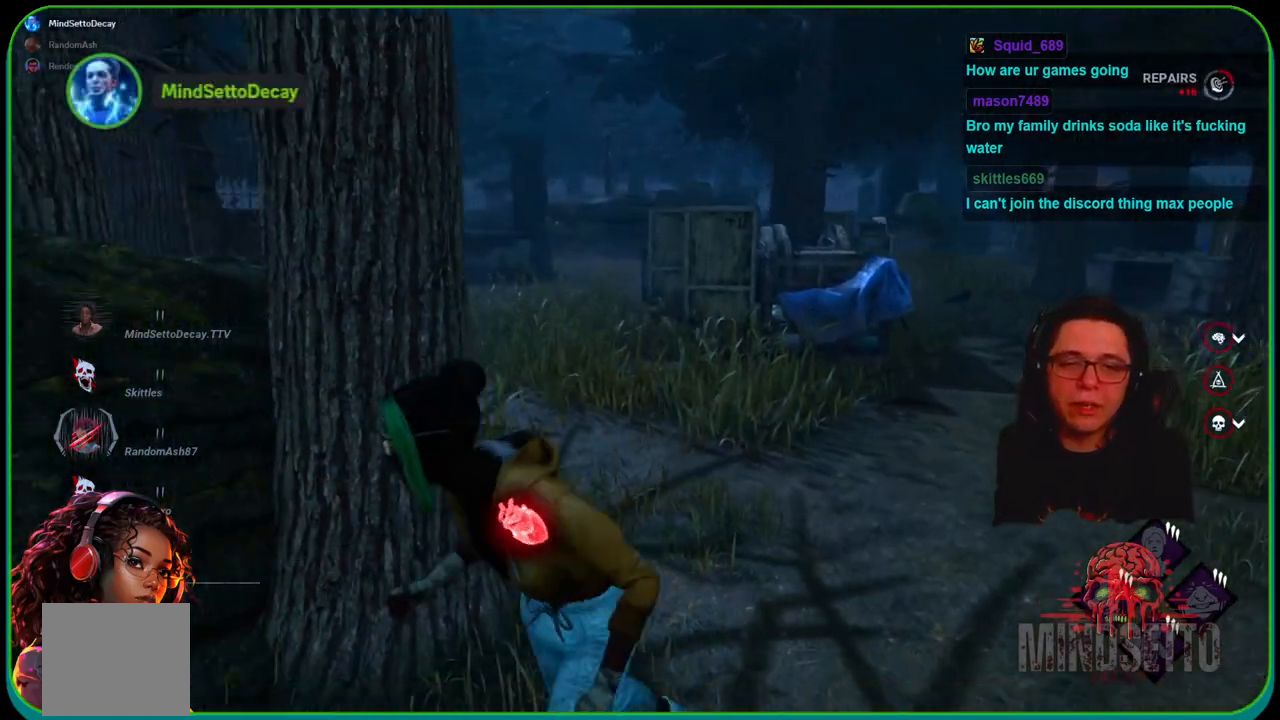
{"buttons": ["L1"], "left_stick": "down-left", "right_stick": "center", "events": [[417, "left_stick", "down-left"]]}
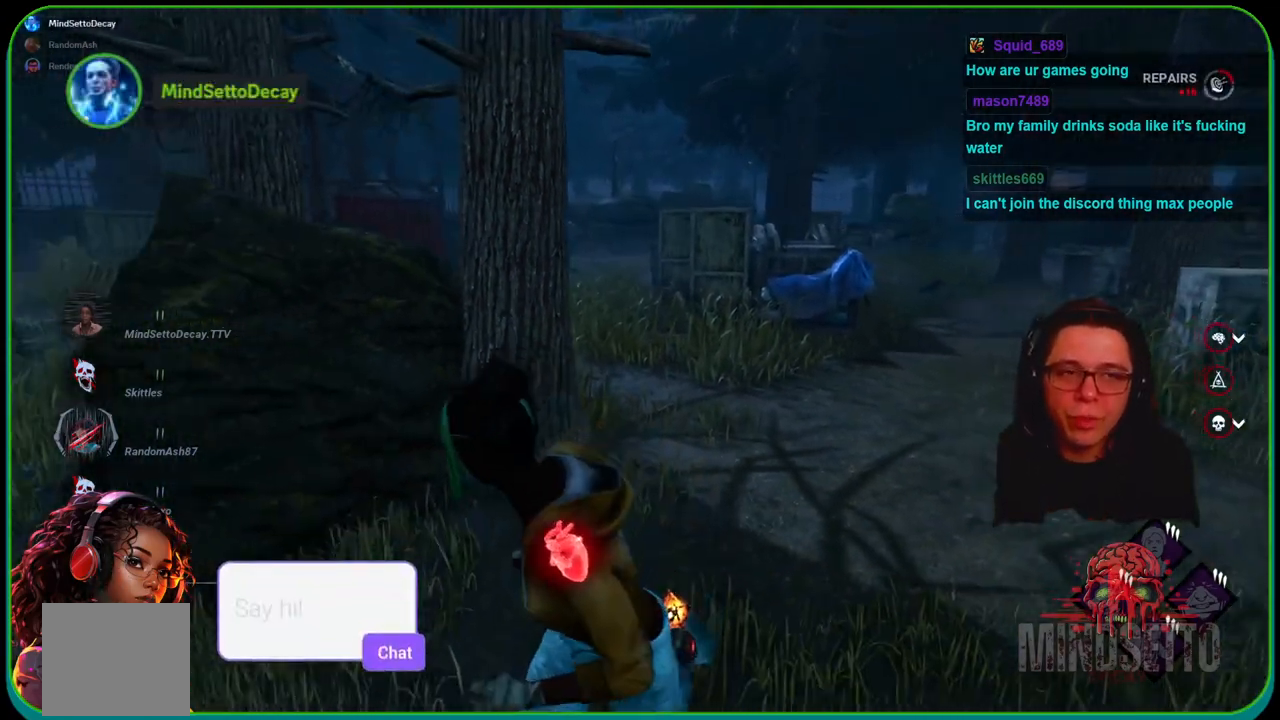
{"buttons": ["L1"], "left_stick": "up-left", "right_stick": "left", "events": [[250, "left_stick", "left"], [400, "right_stick", "left"], [417, "left_stick", "up-left"]]}
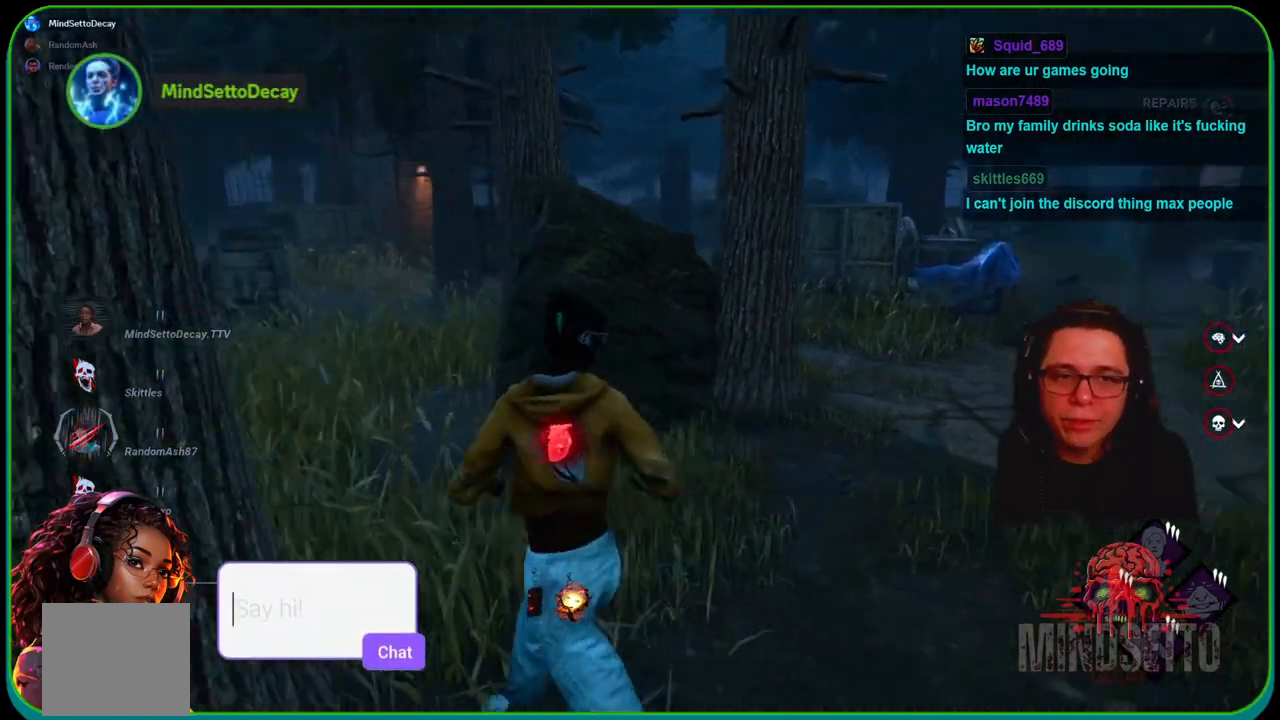
{"buttons": ["L1"], "left_stick": "up", "right_stick": "center", "events": [[133, "left_stick", "up"], [133, "right_stick", "center"]]}
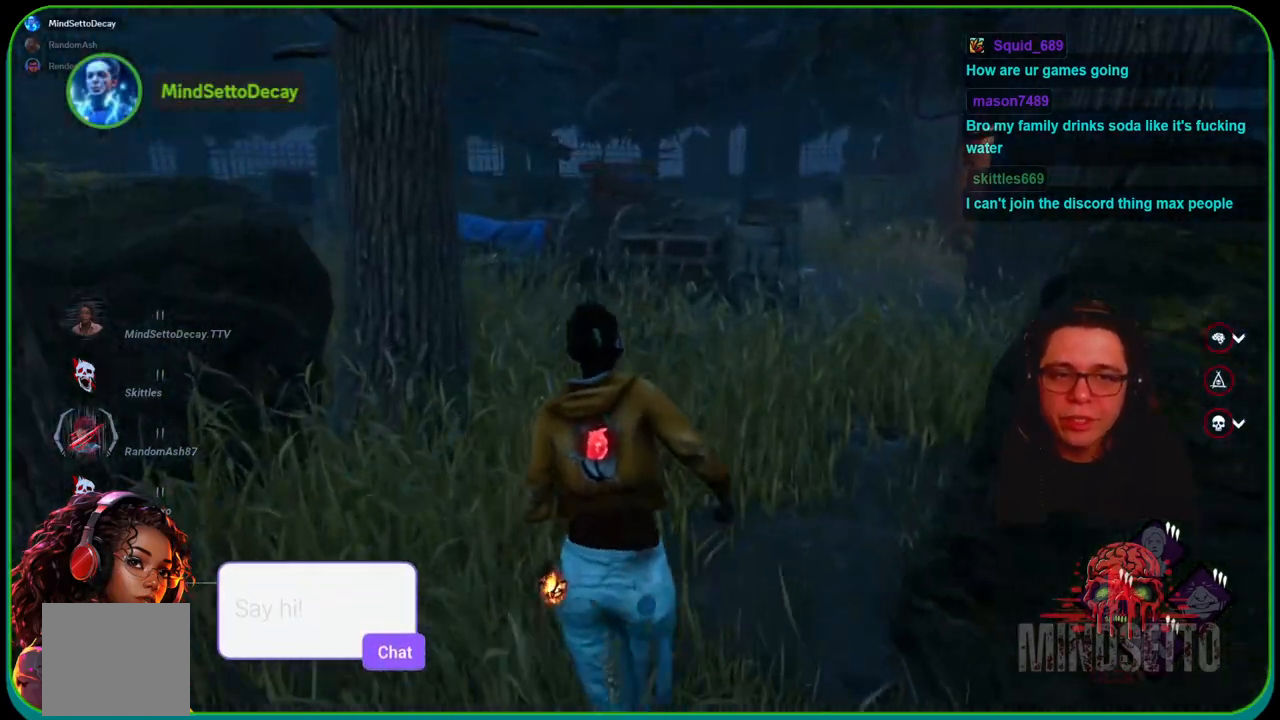
{"buttons": ["L1"], "left_stick": "up", "right_stick": "center", "events": [[217, "right_stick", "down-left"], [433, "right_stick", "center"]]}
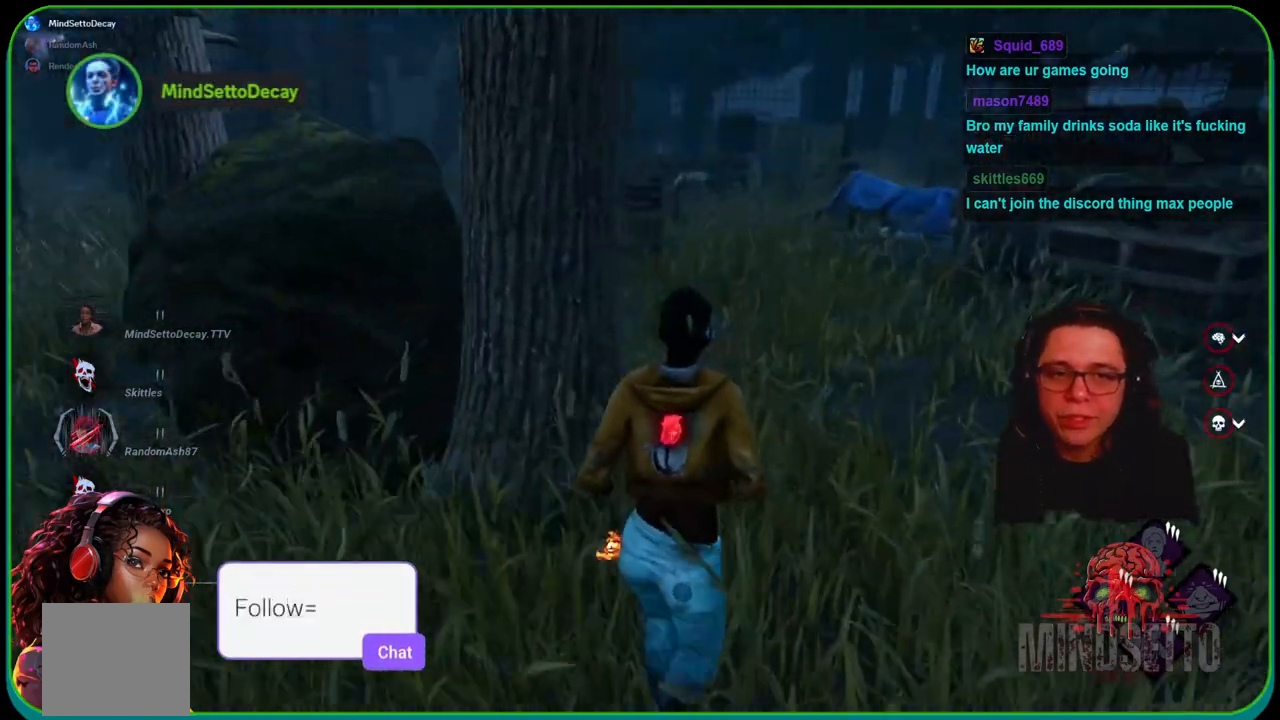
{"buttons": ["L1"], "left_stick": "up", "right_stick": "left", "events": [[500, "right_stick", "left"]]}
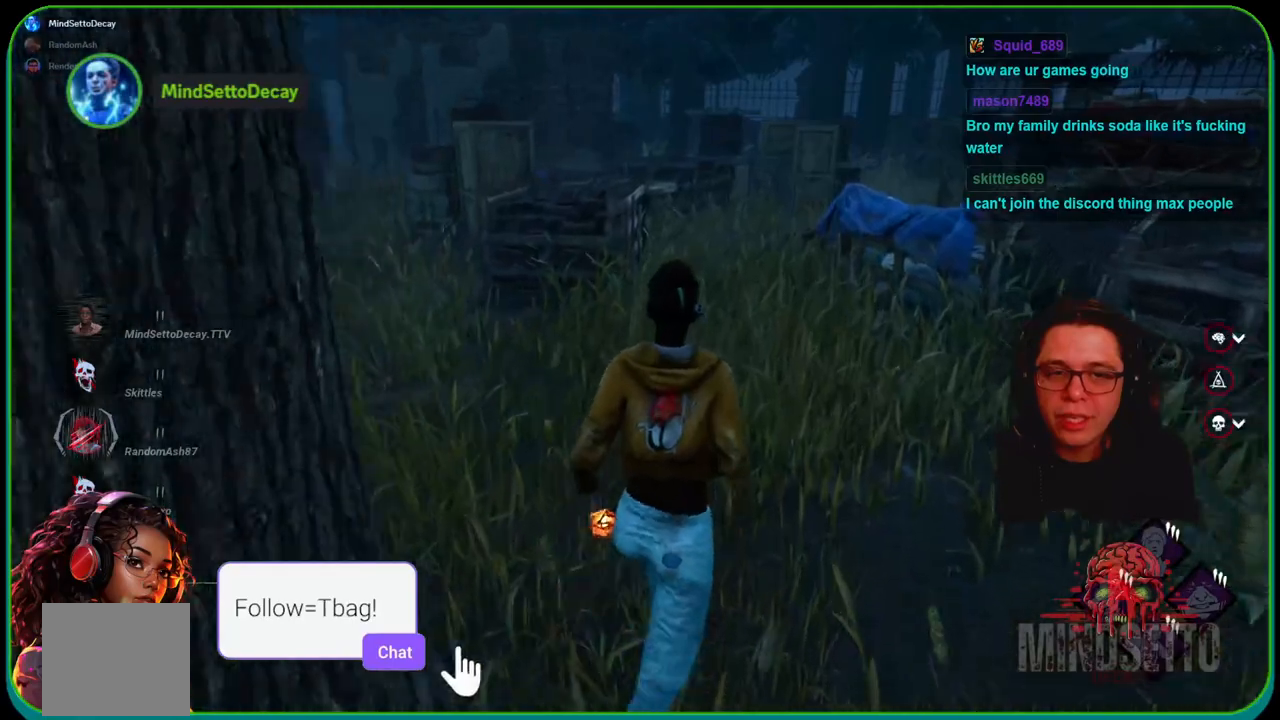
{"buttons": ["L1"], "left_stick": "up", "right_stick": "right", "events": [[83, "left_stick", "up-right"], [200, "right_stick", "center"], [350, "right_stick", "right"], [417, "left_stick", "up"]]}
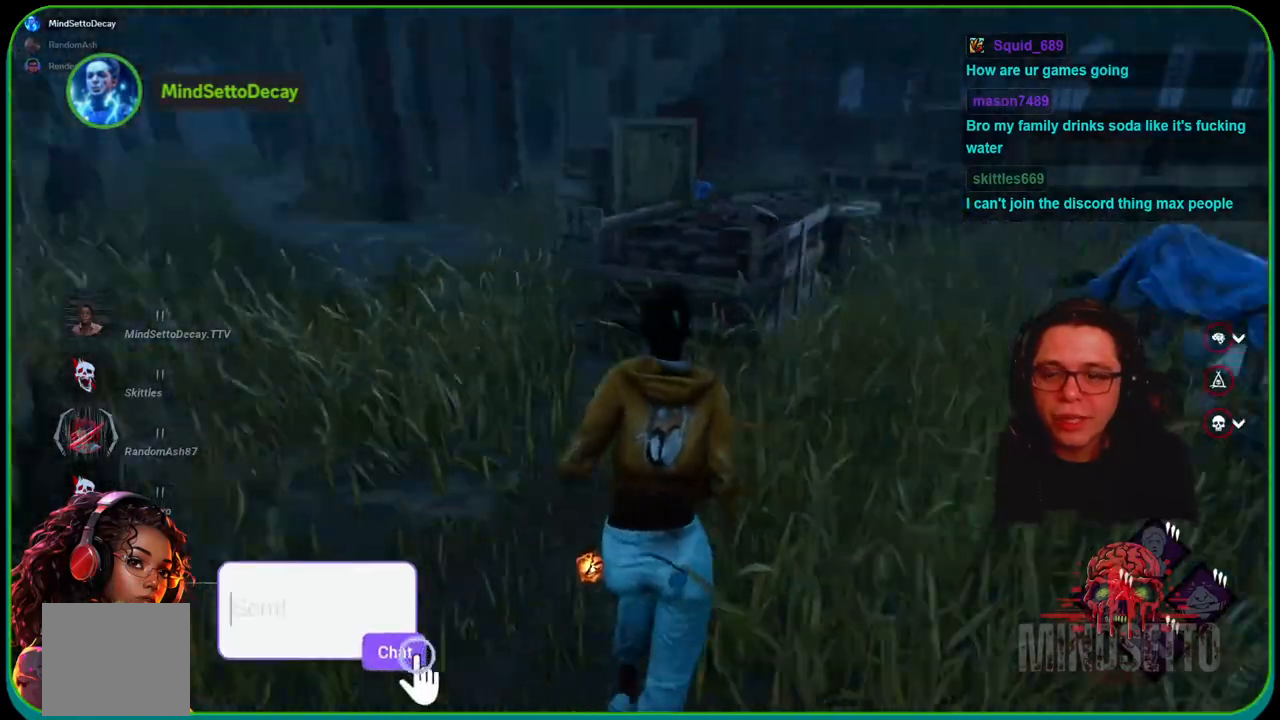
{"buttons": ["L1"], "left_stick": "down-right", "right_stick": "center", "events": [[117, "left_stick", "left"], [117, "right_stick", "center"], [233, "left_stick", "down-left"], [267, "right_stick", "right"], [417, "left_stick", "down-right"], [467, "right_stick", "center"]]}
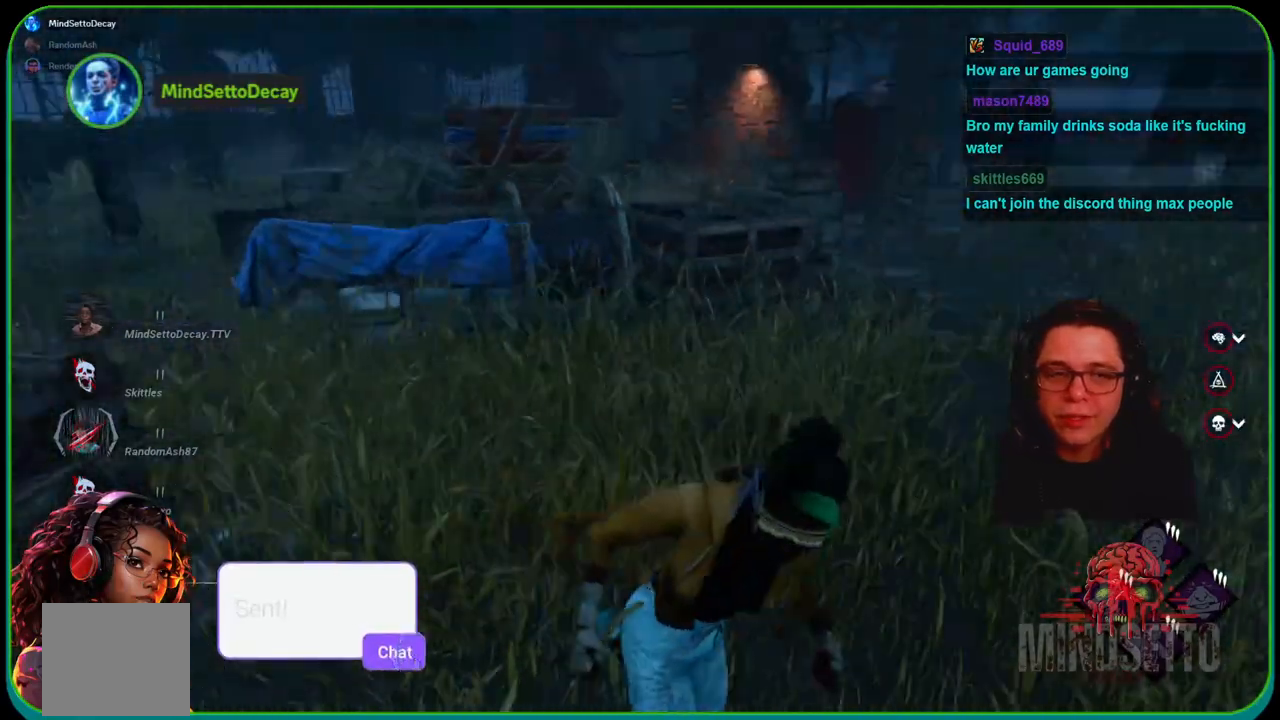
{"buttons": ["L1"], "left_stick": "down", "right_stick": "center", "events": [[150, "left_stick", "down"]]}
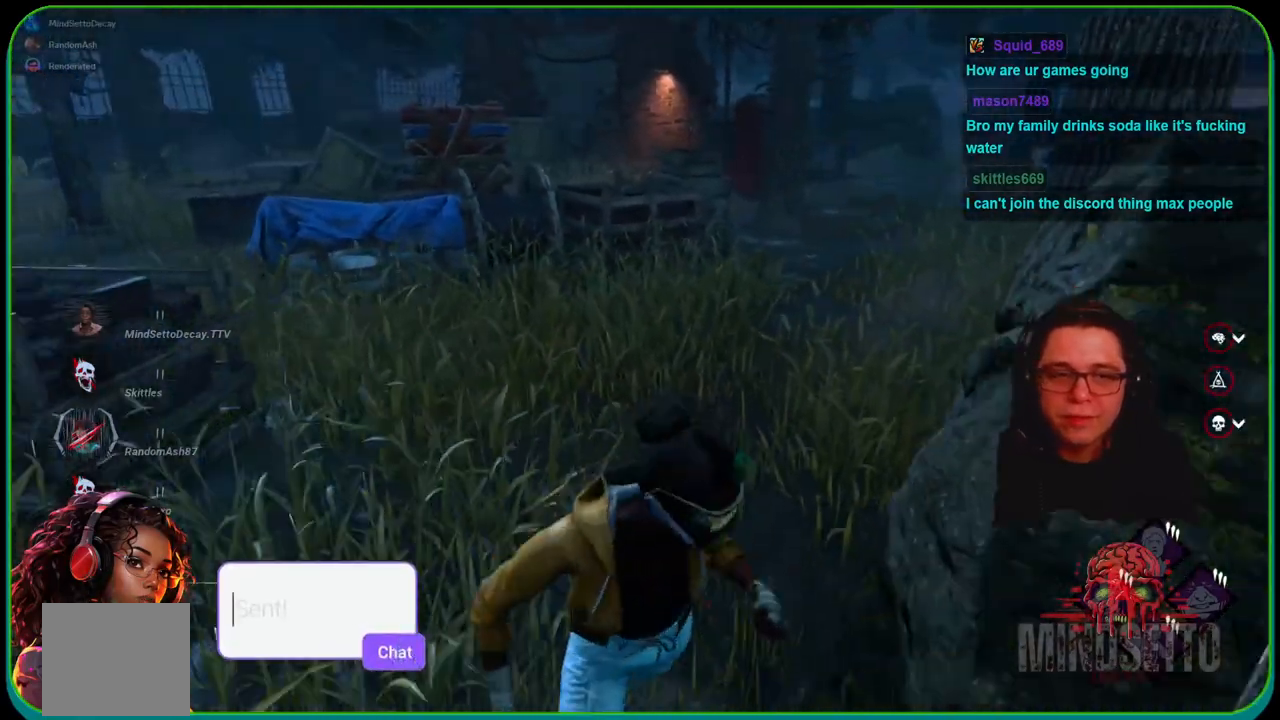
{"buttons": ["L1"], "left_stick": "up-left", "right_stick": "center", "events": [[217, "left_stick", "down-left"], [317, "left_stick", "left"], [417, "left_stick", "up-left"]]}
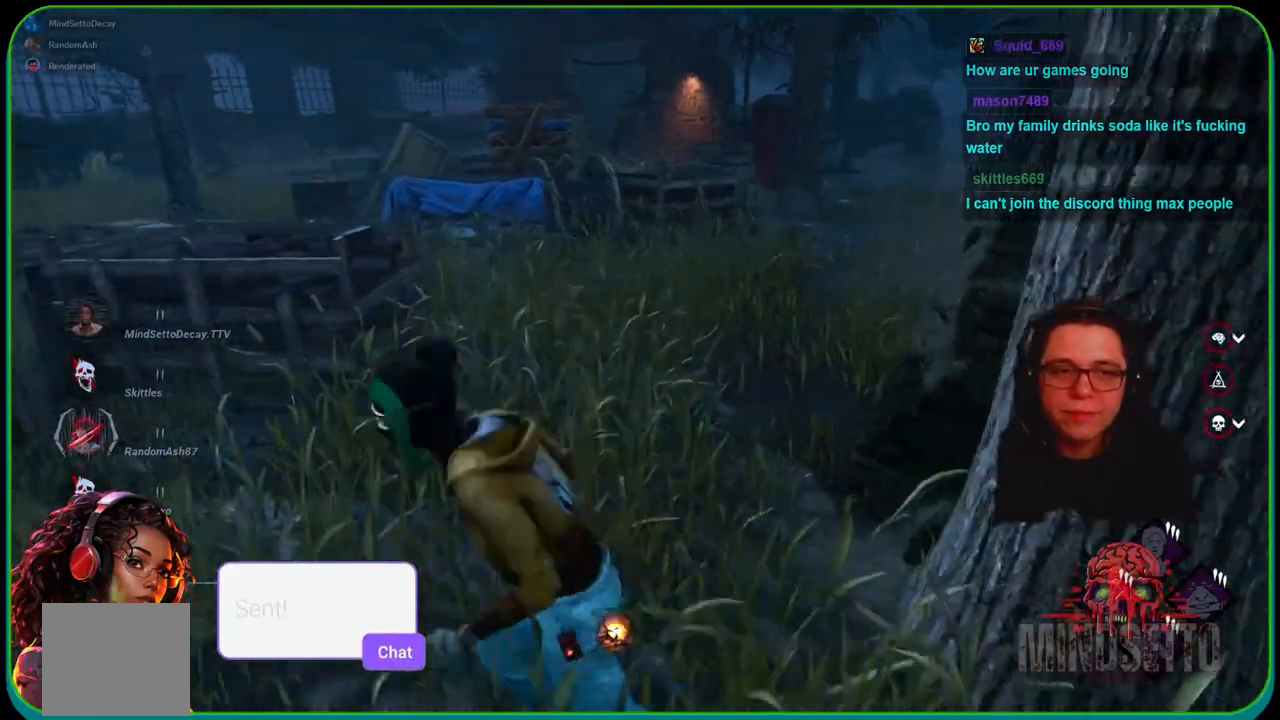
{"buttons": ["L1"], "left_stick": "up-right", "right_stick": "center", "events": [[50, "left_stick", "up"], [167, "left_stick", "up-right"]]}
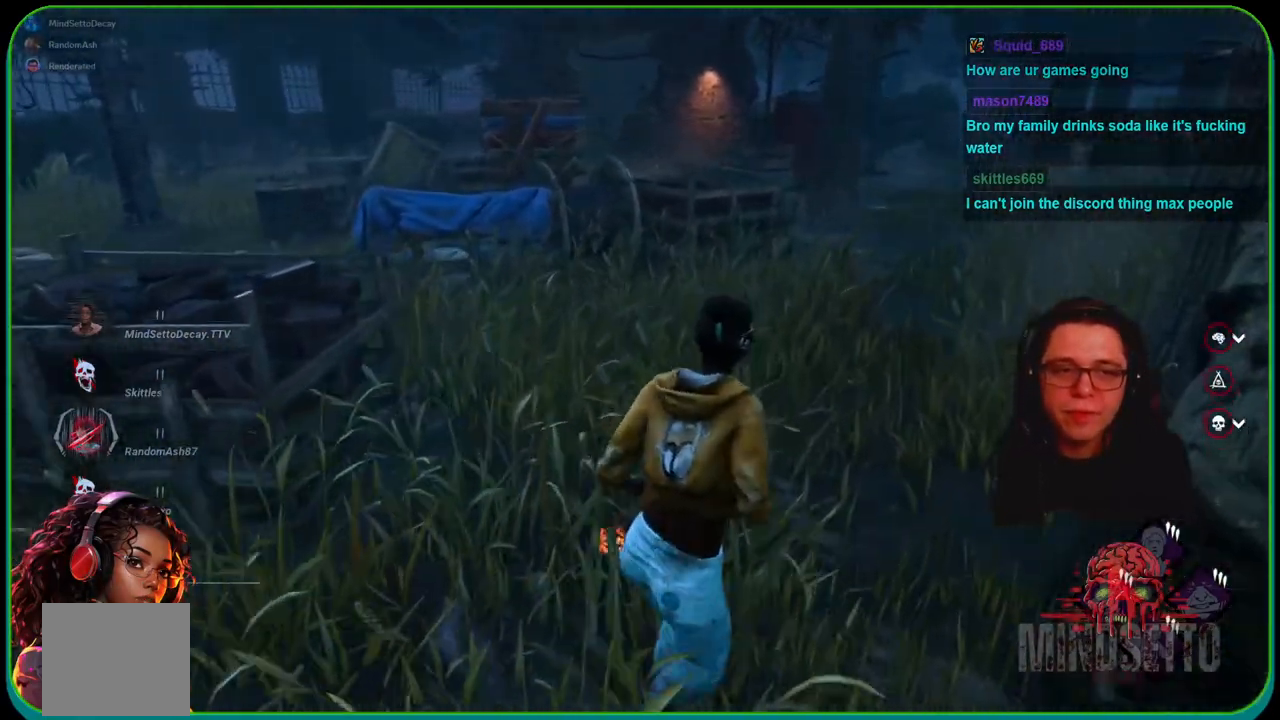
{"buttons": ["L1"], "left_stick": "up-left", "right_stick": "center", "events": [[117, "left_stick", "up"], [300, "left_stick", "up-left"]]}
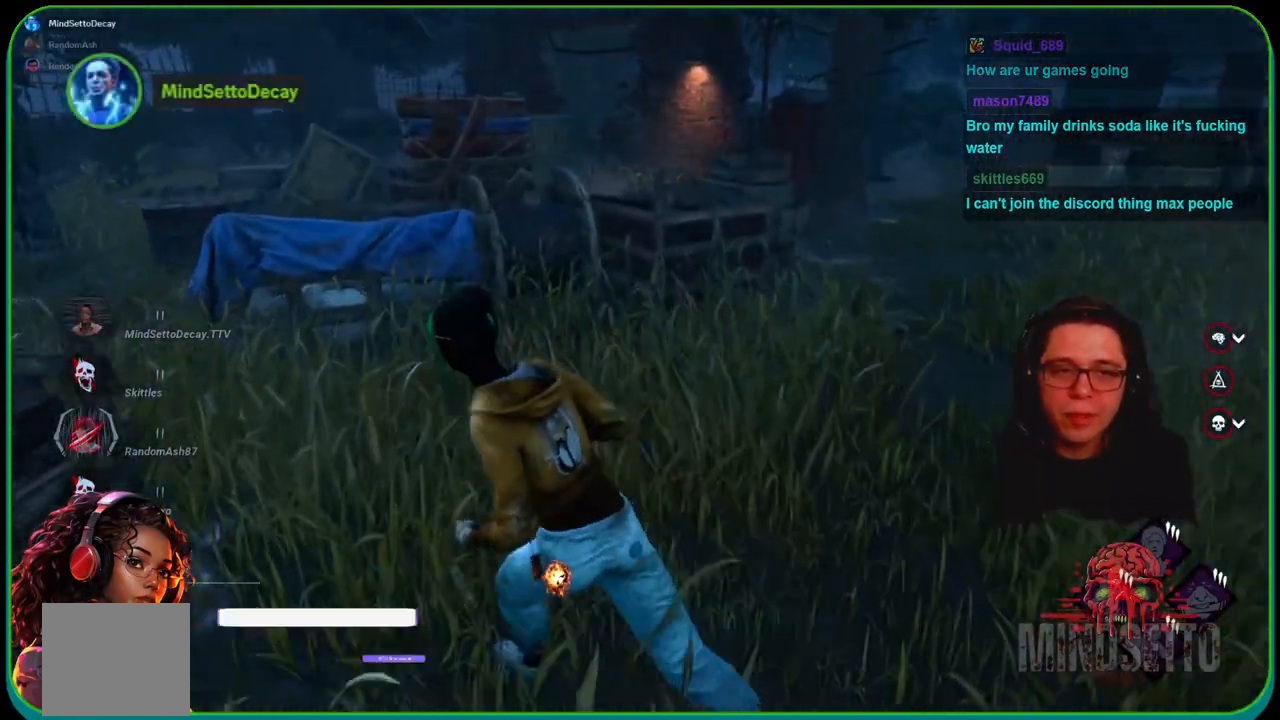
{"buttons": ["L1"], "left_stick": "up-right", "right_stick": "center", "events": [[167, "left_stick", "up"], [400, "left_stick", "up-right"]]}
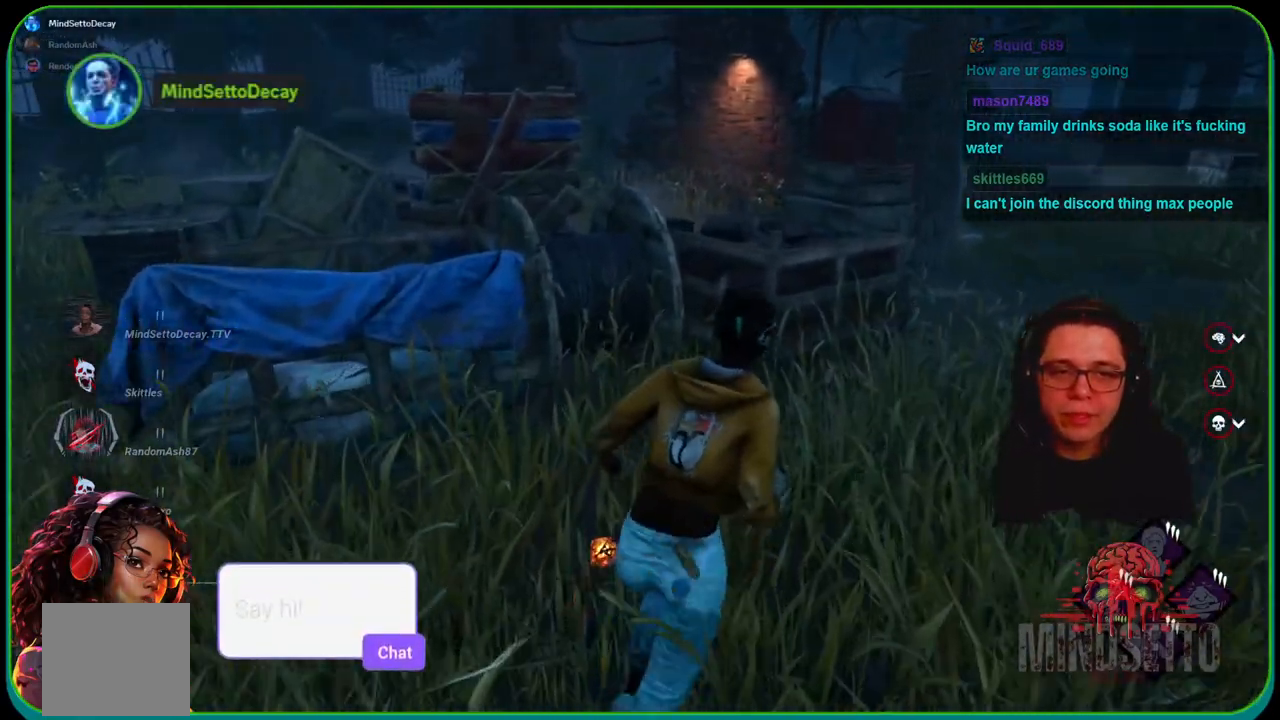
{"buttons": ["L1"], "left_stick": "up-right", "right_stick": "up-right", "events": [[167, "right_stick", "right"], [317, "right_stick", "center"], [467, "right_stick", "up-right"]]}